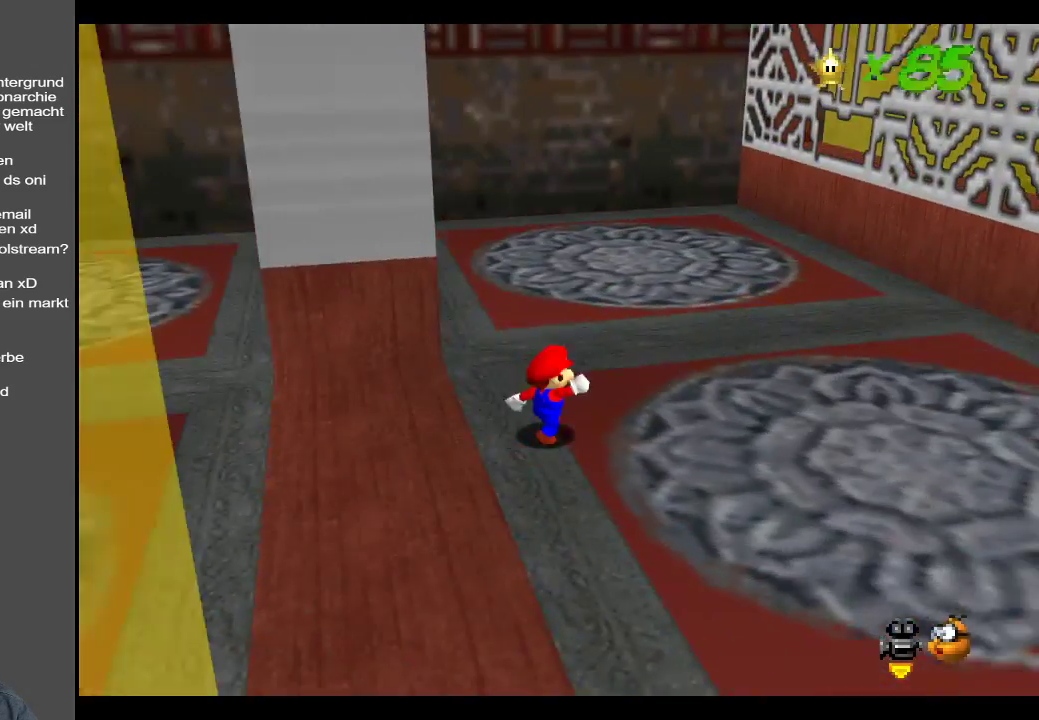
Gameplay with a controller (Xbox layout); each line is a JSON object with the inputs held at the frame after it. "events" lists button and stick changes between this image and that frame as [ms after this image, input, new state], when the widget could be followed in between. Not read: L3 R3.
{"buttons": ["Y"], "left_stick": "down-right", "right_stick": "center", "events": [[183, "left_stick", "right"], [267, "Y", "down"], [317, "left_stick", "down-right"], [367, "Y", "up"], [483, "Y", "down"]]}
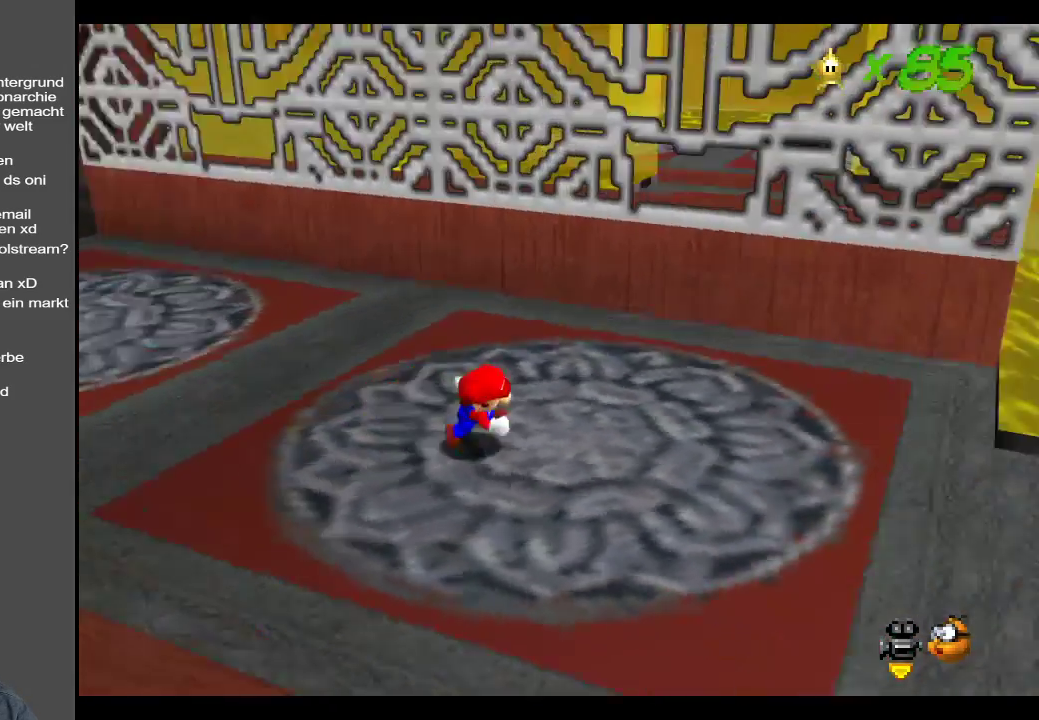
{"buttons": [], "left_stick": "center", "right_stick": "center", "events": [[83, "Y", "up"], [100, "left_stick", "right"], [150, "Y", "down"], [250, "Y", "up"], [433, "left_stick", "center"]]}
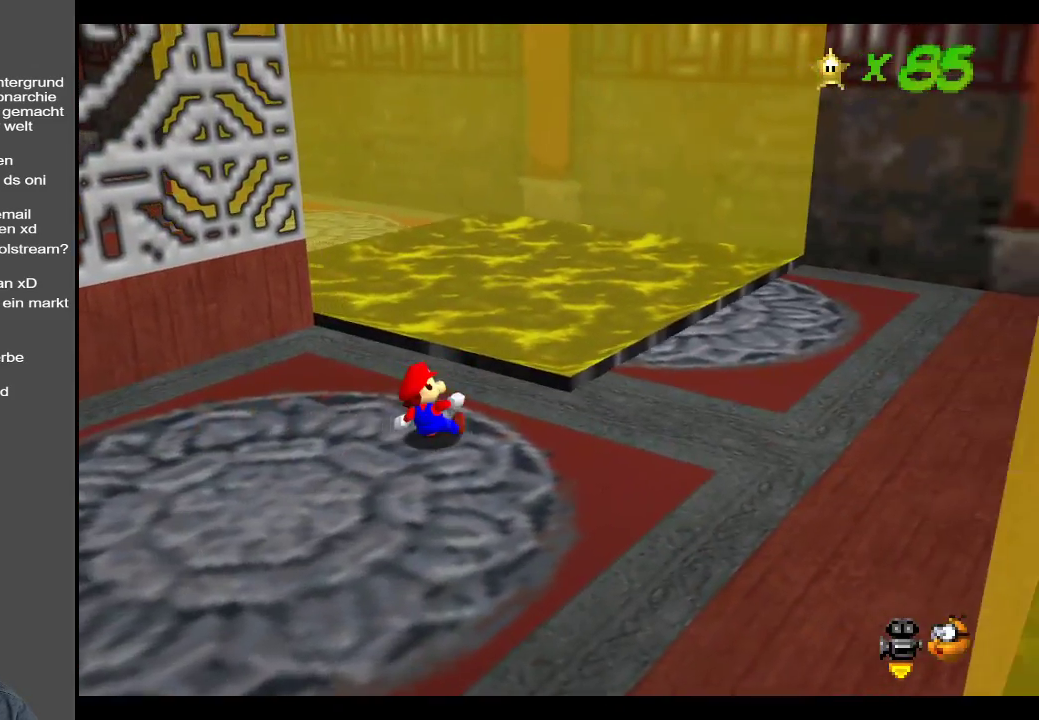
{"buttons": [], "left_stick": "center", "right_stick": "center", "events": []}
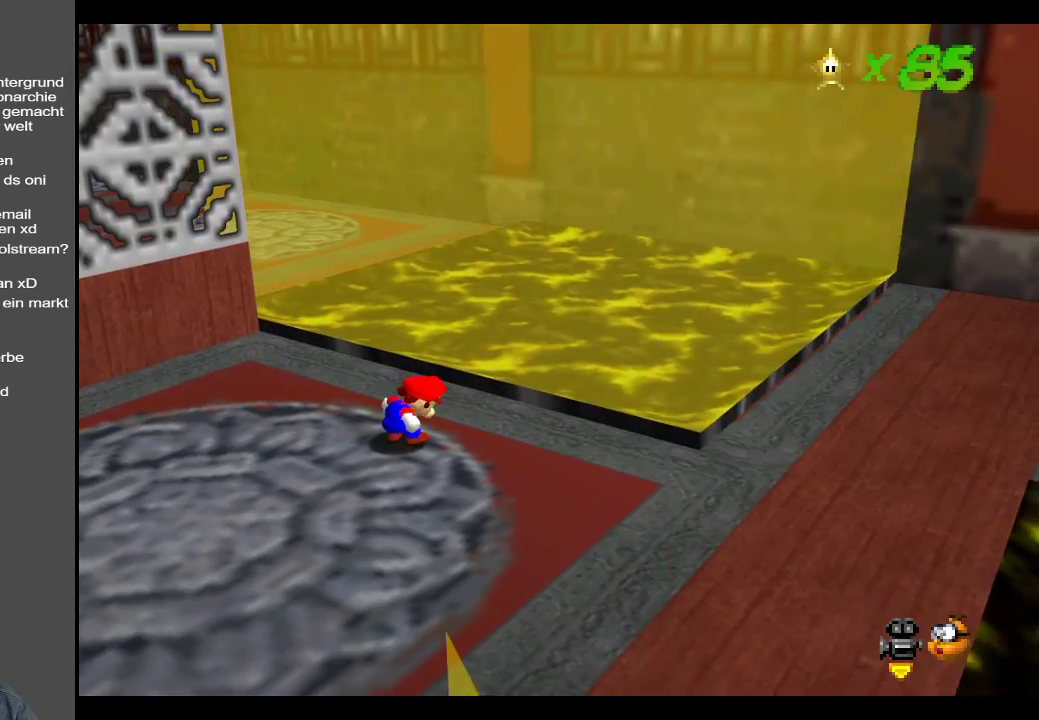
{"buttons": [], "left_stick": "center", "right_stick": "center", "events": []}
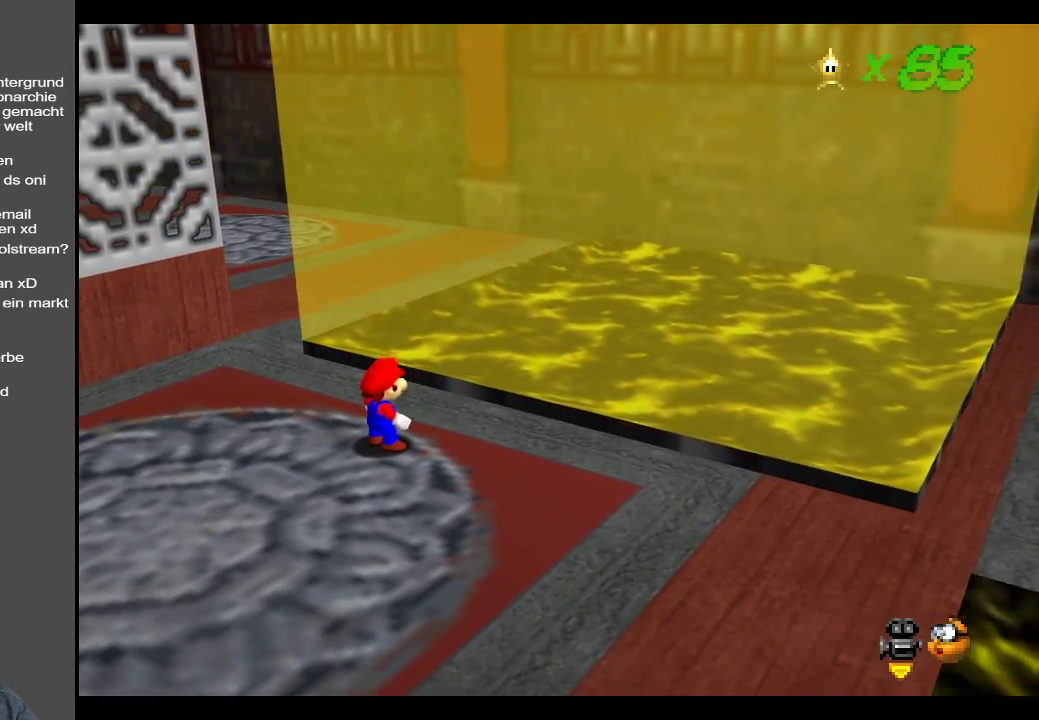
{"buttons": [], "left_stick": "right", "right_stick": "center", "events": [[500, "left_stick", "right"]]}
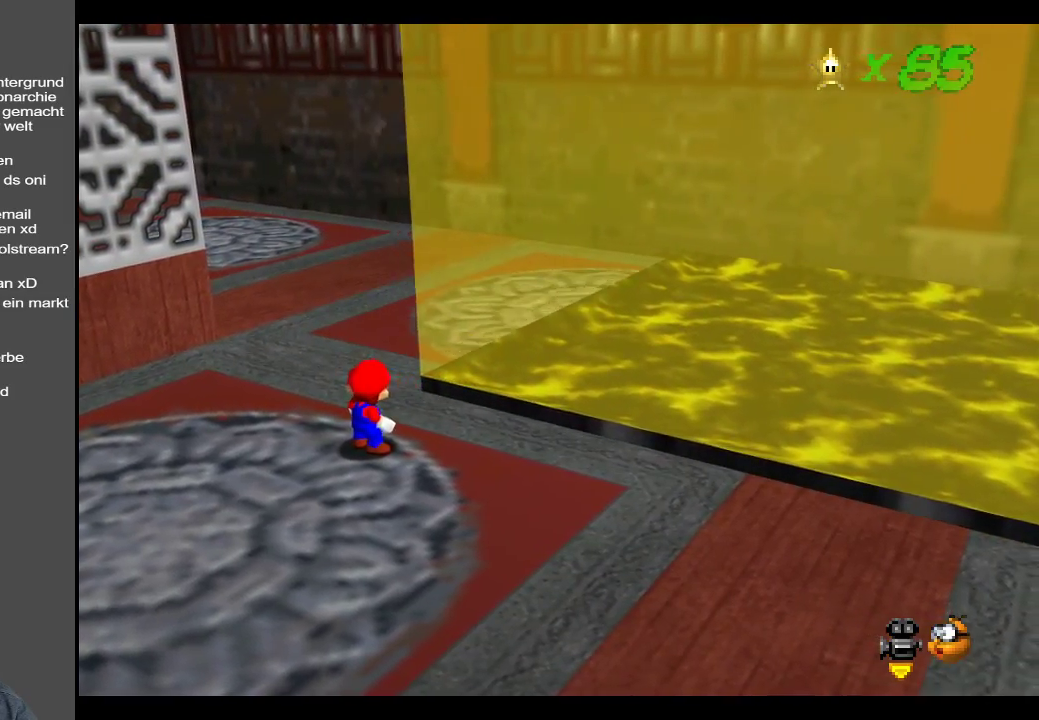
{"buttons": [], "left_stick": "up", "right_stick": "center", "events": [[267, "left_stick", "center"], [317, "left_stick", "up"]]}
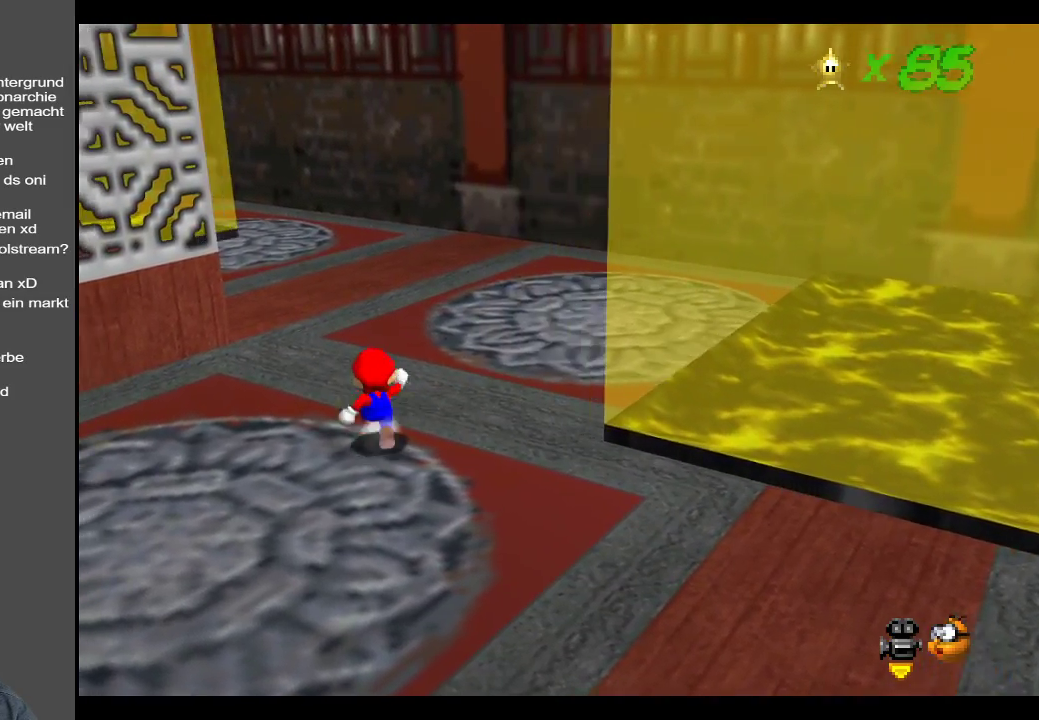
{"buttons": ["B"], "left_stick": "up-right", "right_stick": "center", "events": [[133, "B", "down"], [250, "left_stick", "up-right"], [283, "B", "up"], [500, "B", "down"]]}
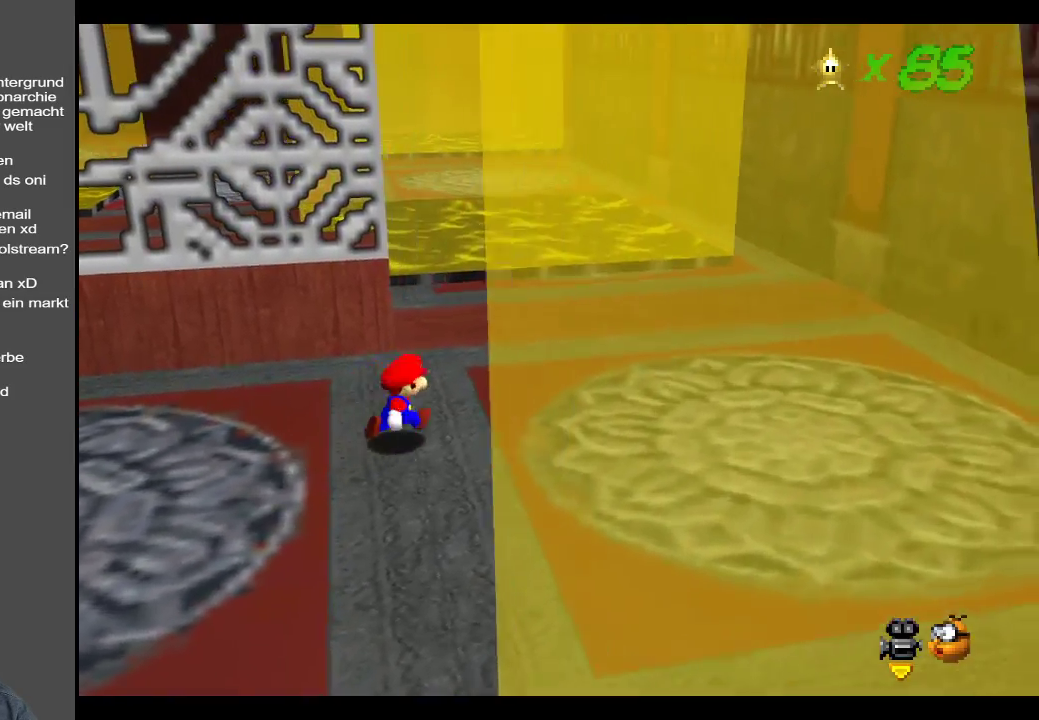
{"buttons": [], "left_stick": "up-right", "right_stick": "center", "events": [[100, "B", "up"]]}
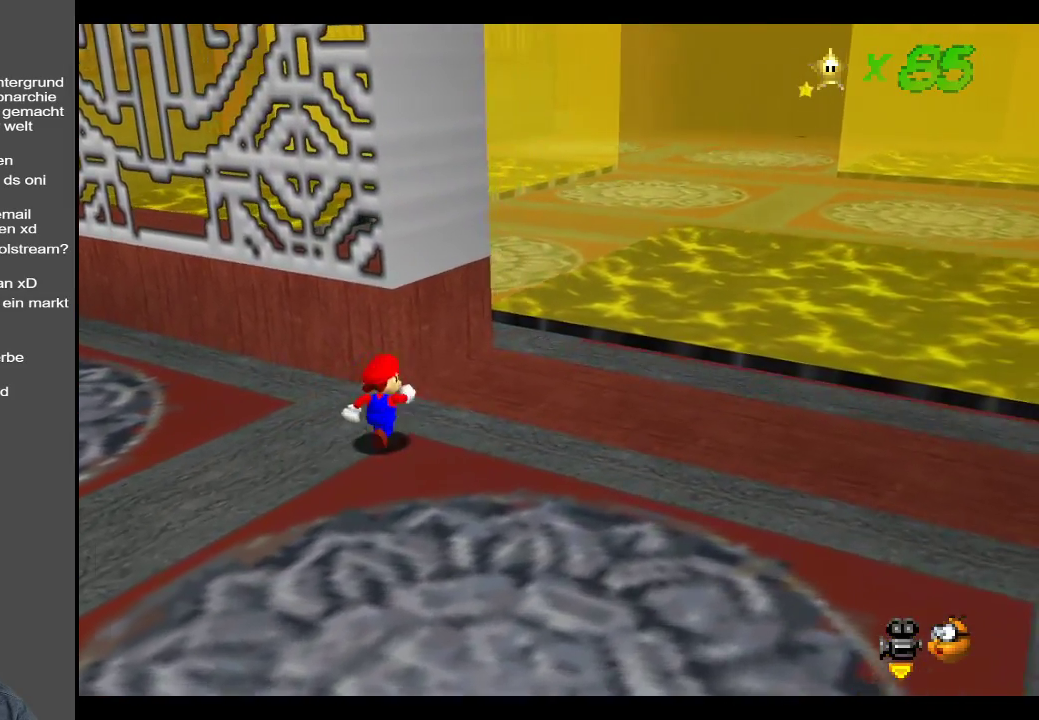
{"buttons": [], "left_stick": "right", "right_stick": "center", "events": [[117, "A", "down"], [167, "A", "up"], [300, "left_stick", "right"]]}
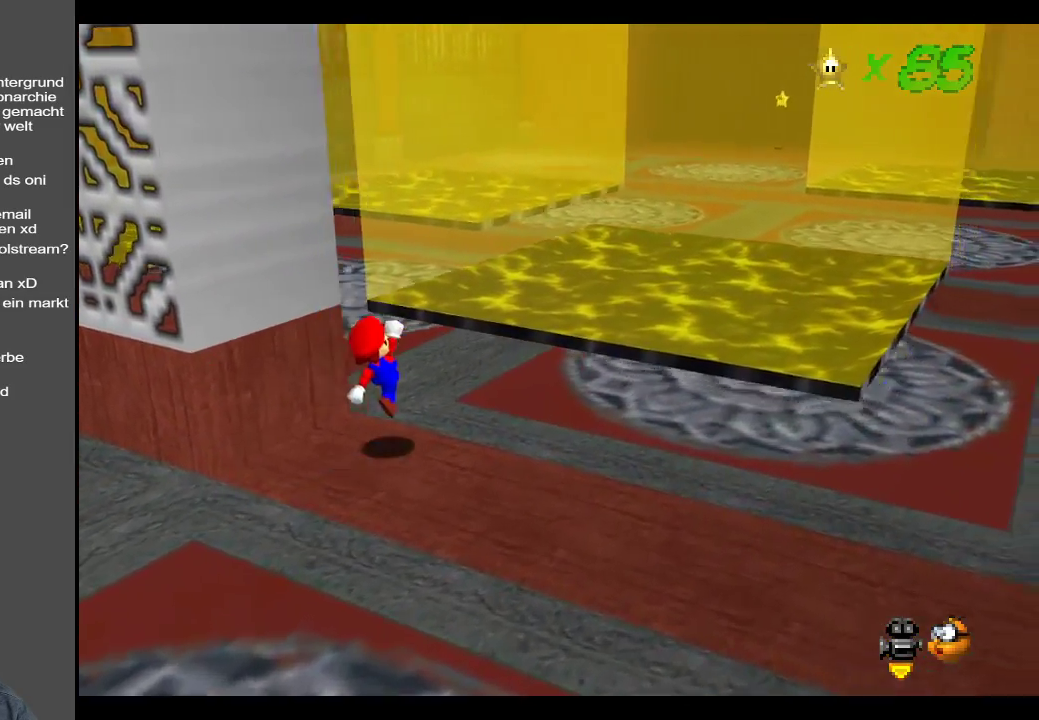
{"buttons": [], "left_stick": "down-right", "right_stick": "center", "events": [[33, "B", "down"], [117, "B", "up"], [317, "left_stick", "down-right"]]}
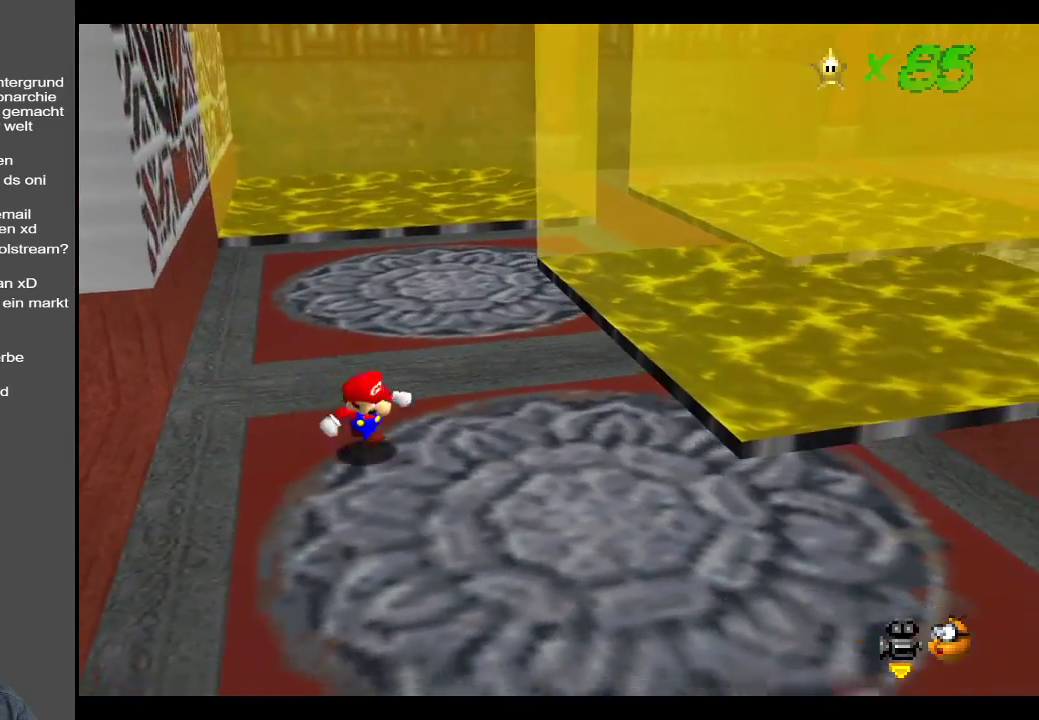
{"buttons": [], "left_stick": "right", "right_stick": "center", "events": [[33, "Y", "down"], [150, "Y", "up"], [167, "left_stick", "right"], [300, "left_stick", "center"], [483, "left_stick", "right"]]}
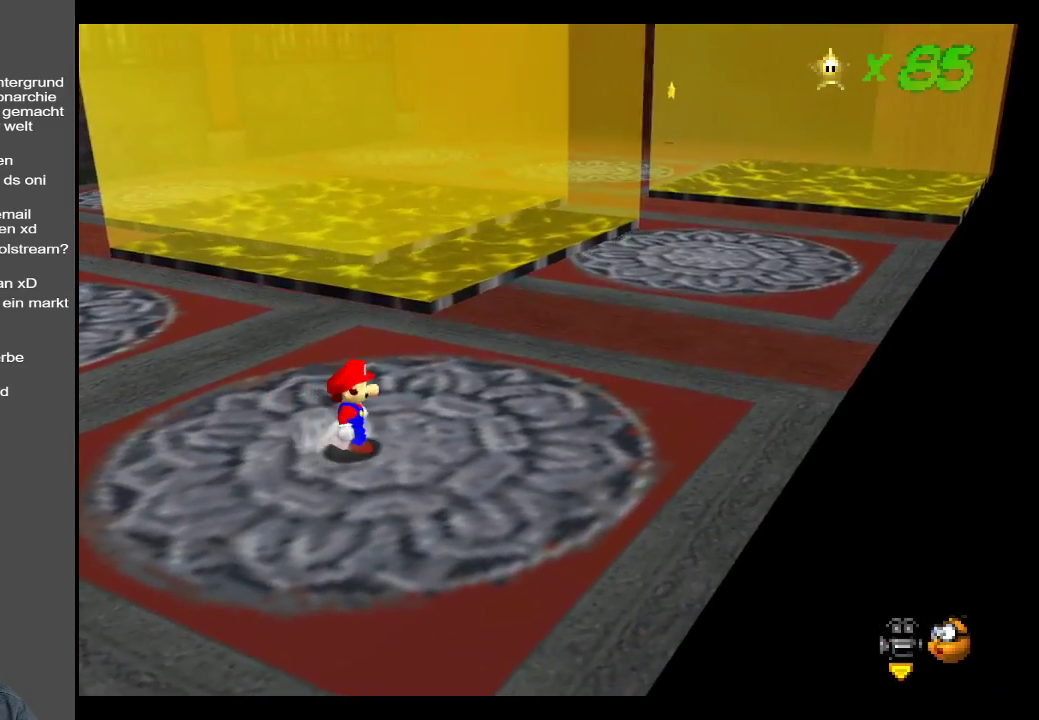
{"buttons": [], "left_stick": "up-left", "right_stick": "center", "events": [[33, "left_stick", "up-right"], [167, "left_stick", "up"], [267, "left_stick", "up-left"]]}
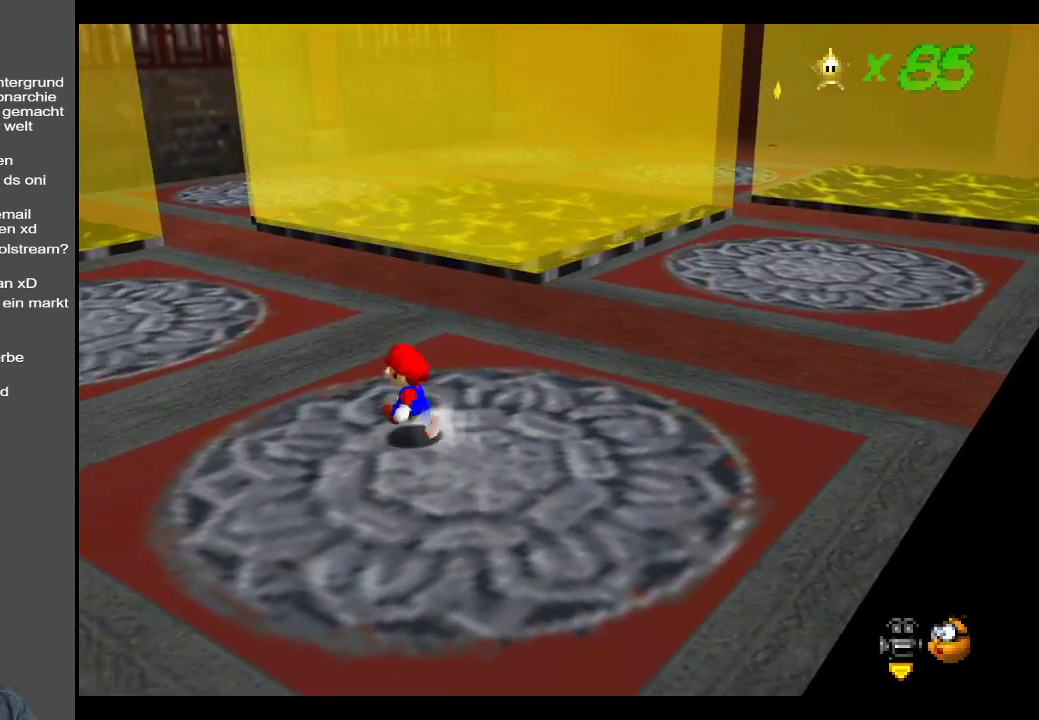
{"buttons": [], "left_stick": "up-left", "right_stick": "center", "events": []}
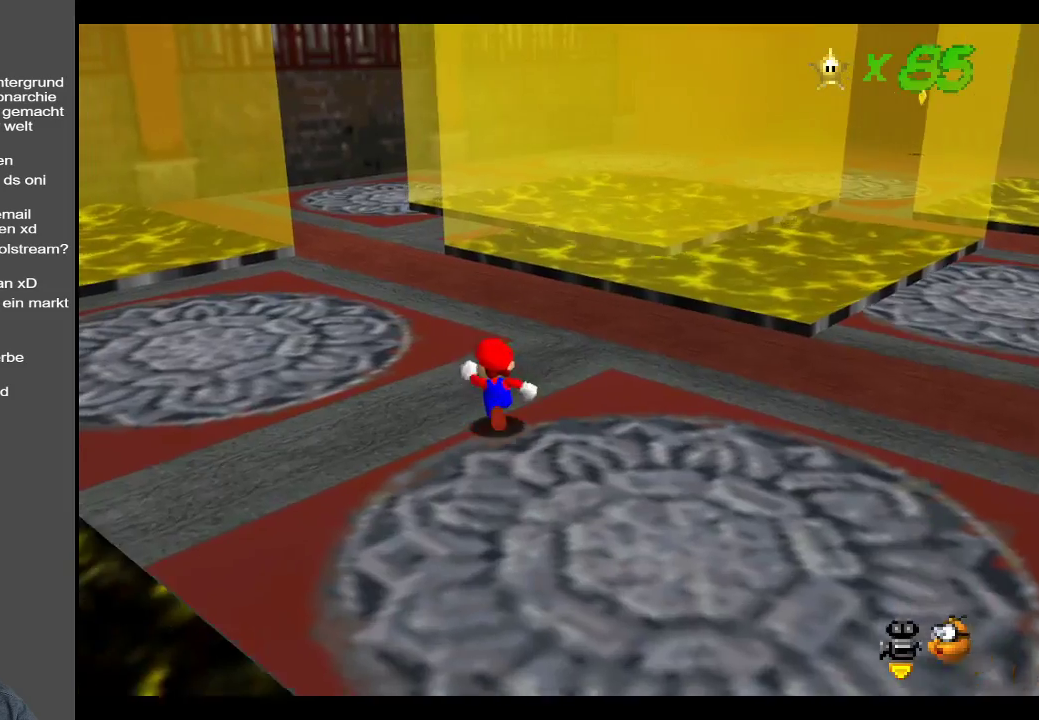
{"buttons": ["Y"], "left_stick": "up-left", "right_stick": "center", "events": [[467, "Y", "down"]]}
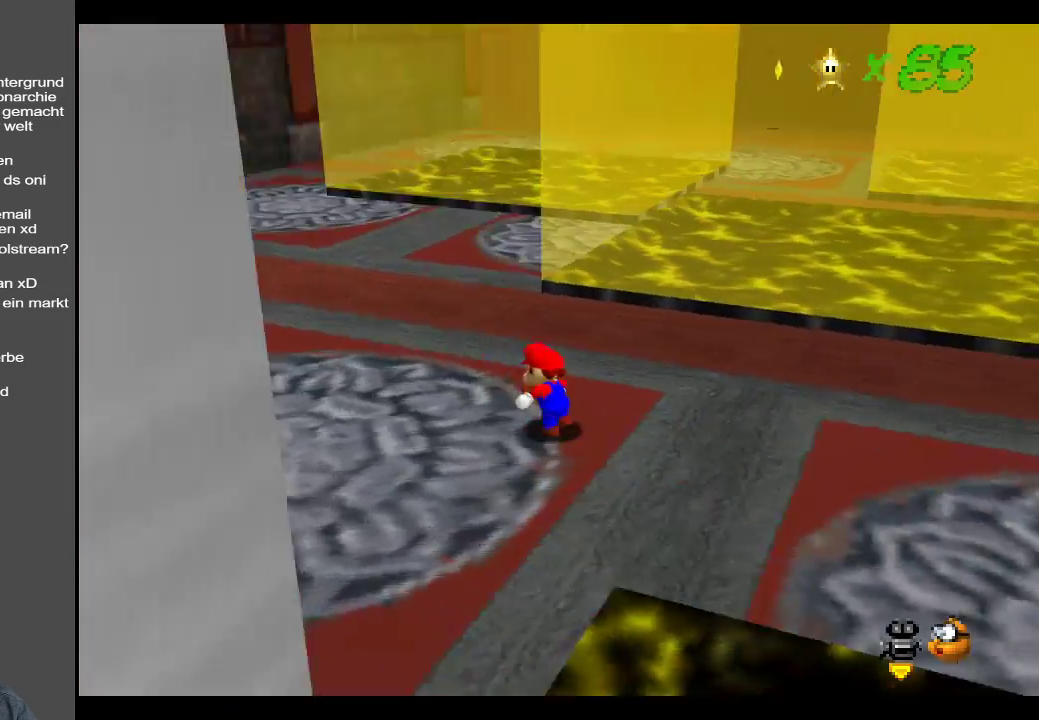
{"buttons": [], "left_stick": "up-left", "right_stick": "center", "events": [[100, "Y", "up"]]}
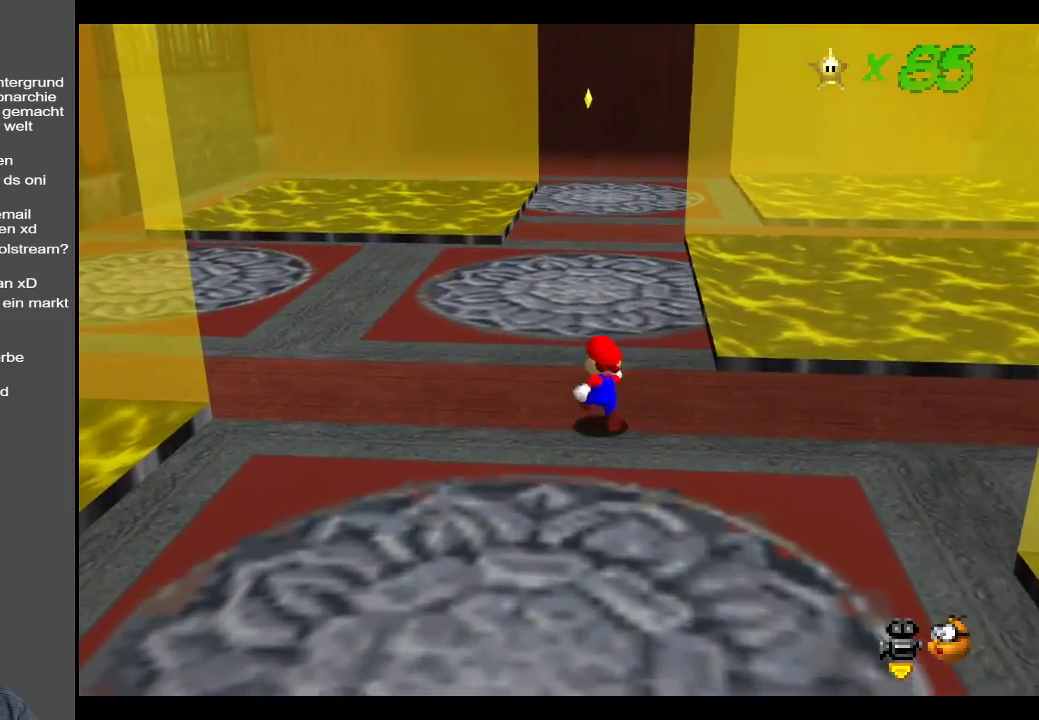
{"buttons": [], "left_stick": "up", "right_stick": "center", "events": [[350, "left_stick", "up"]]}
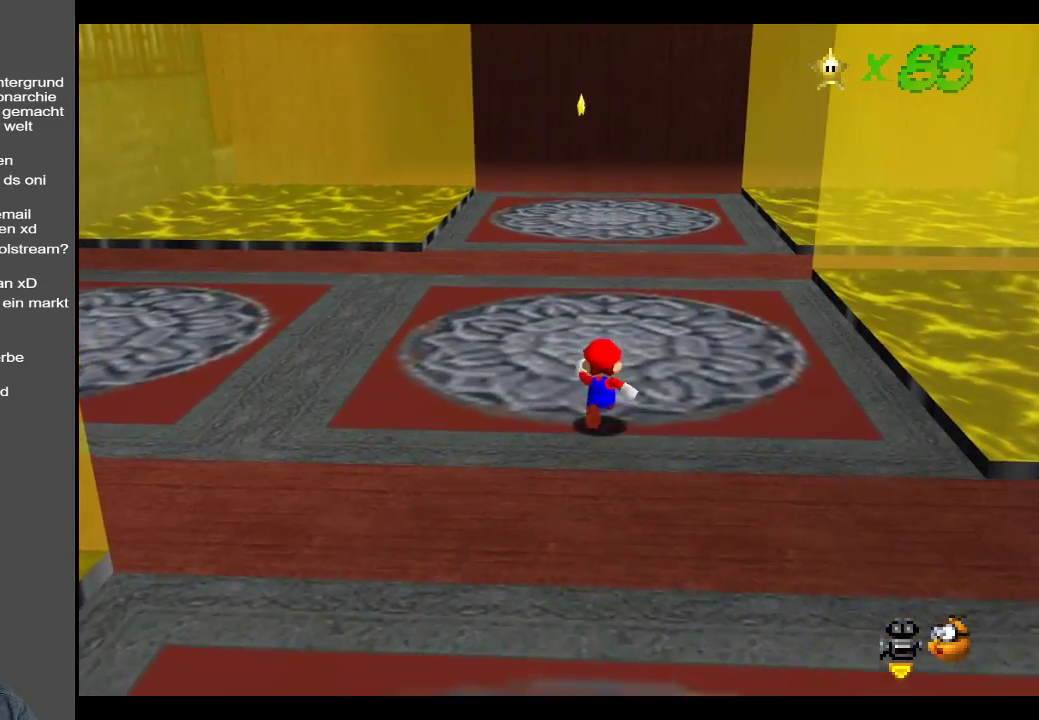
{"buttons": ["A"], "left_stick": "up-right", "right_stick": "center", "events": [[50, "X", "down"], [183, "X", "up"], [467, "A", "down"], [500, "left_stick", "up-right"]]}
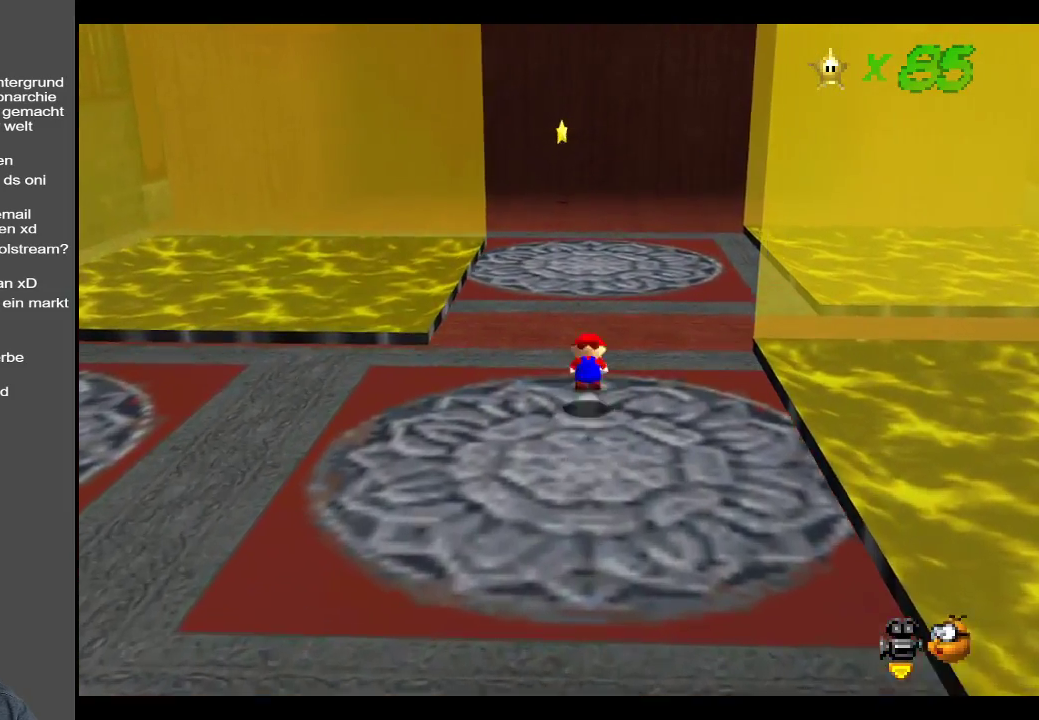
{"buttons": [], "left_stick": "up-right", "right_stick": "center", "events": [[150, "A", "up"]]}
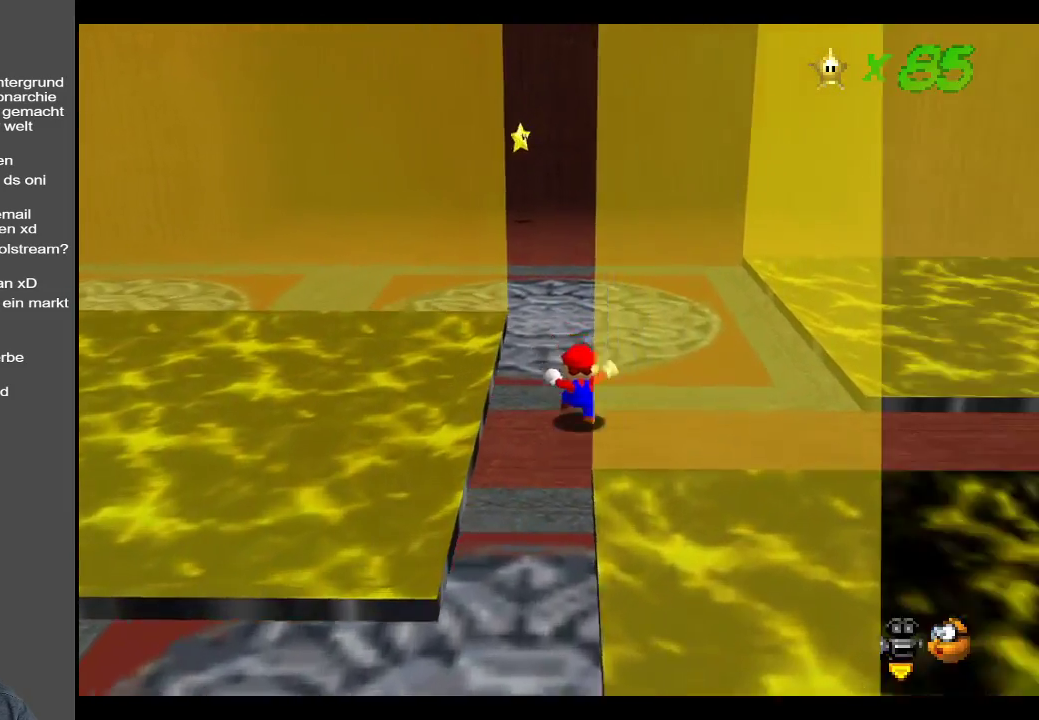
{"buttons": [], "left_stick": "up-left", "right_stick": "center", "events": [[283, "left_stick", "up"], [467, "left_stick", "up-left"]]}
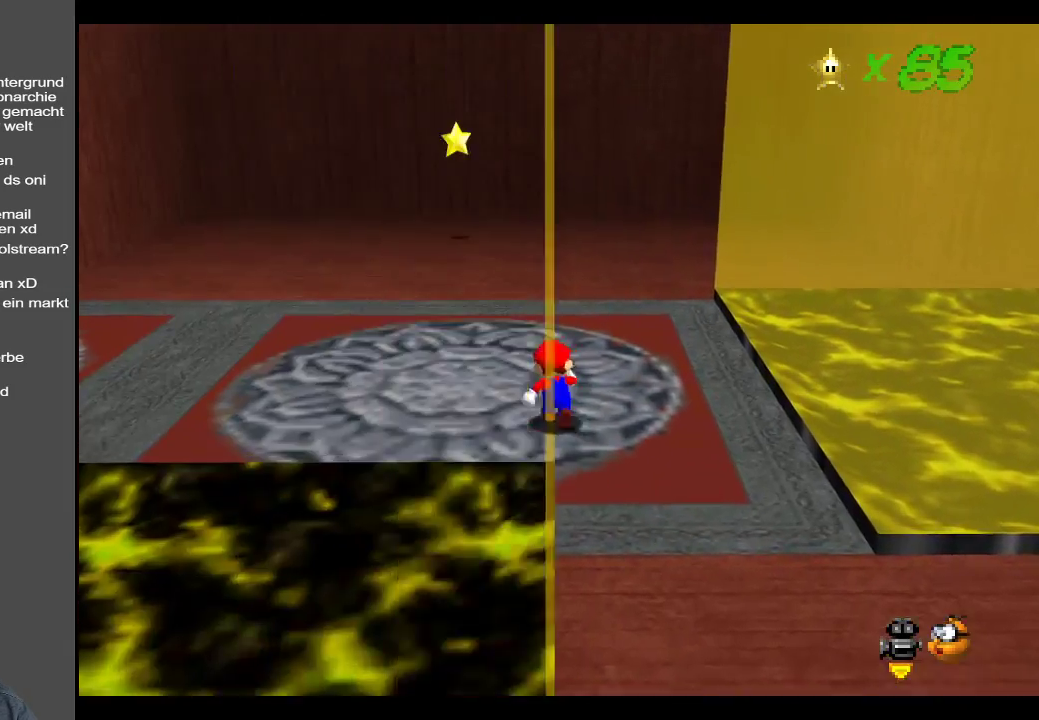
{"buttons": [], "left_stick": "up-left", "right_stick": "center", "events": [[33, "X", "down"], [150, "X", "up"], [433, "A", "down"], [500, "A", "up"]]}
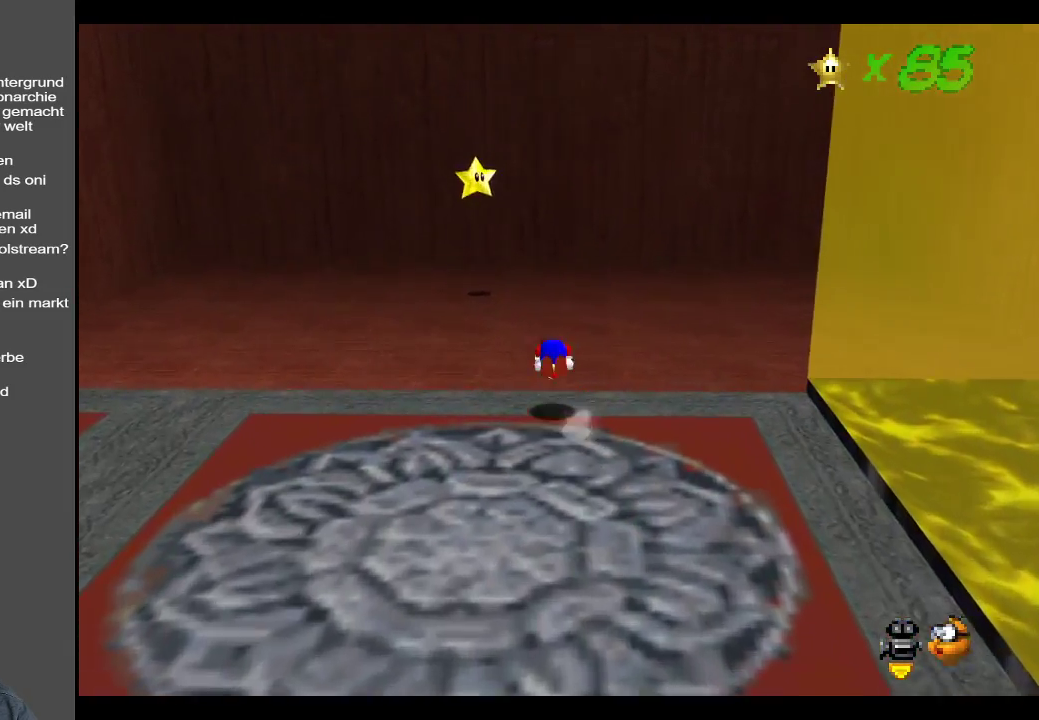
{"buttons": [], "left_stick": "up-left", "right_stick": "center", "events": [[283, "Y", "down"], [433, "Y", "up"]]}
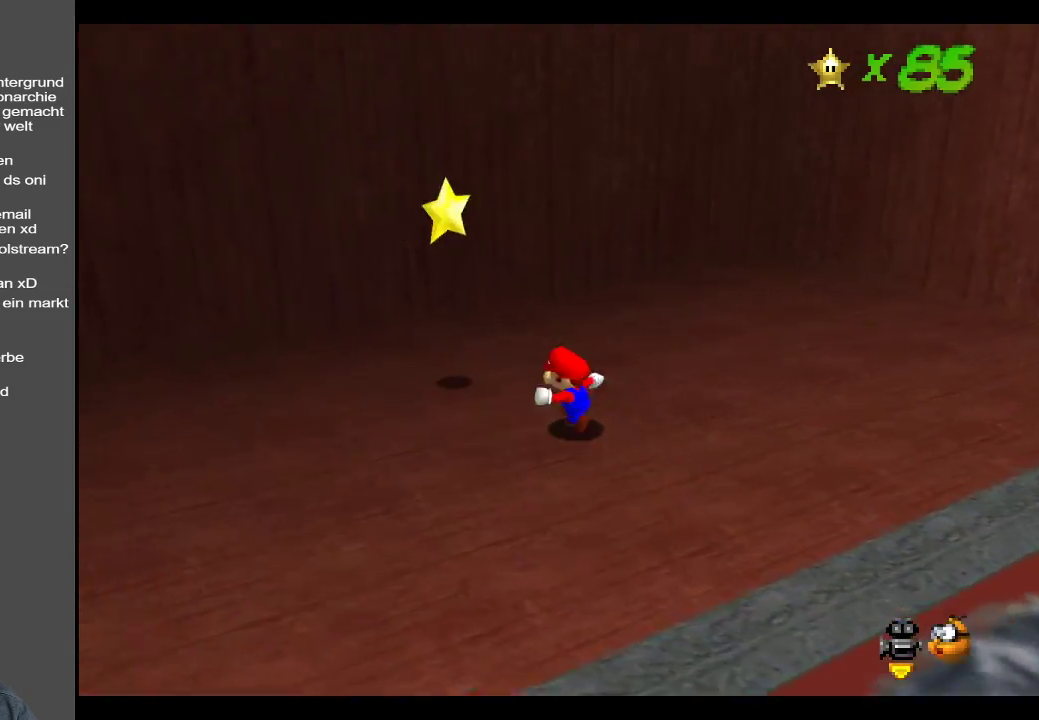
{"buttons": ["Y"], "left_stick": "center", "right_stick": "center", "events": [[33, "Y", "down"], [150, "left_stick", "center"], [167, "Y", "up"], [217, "Y", "down"], [350, "Y", "up"], [433, "Y", "down"]]}
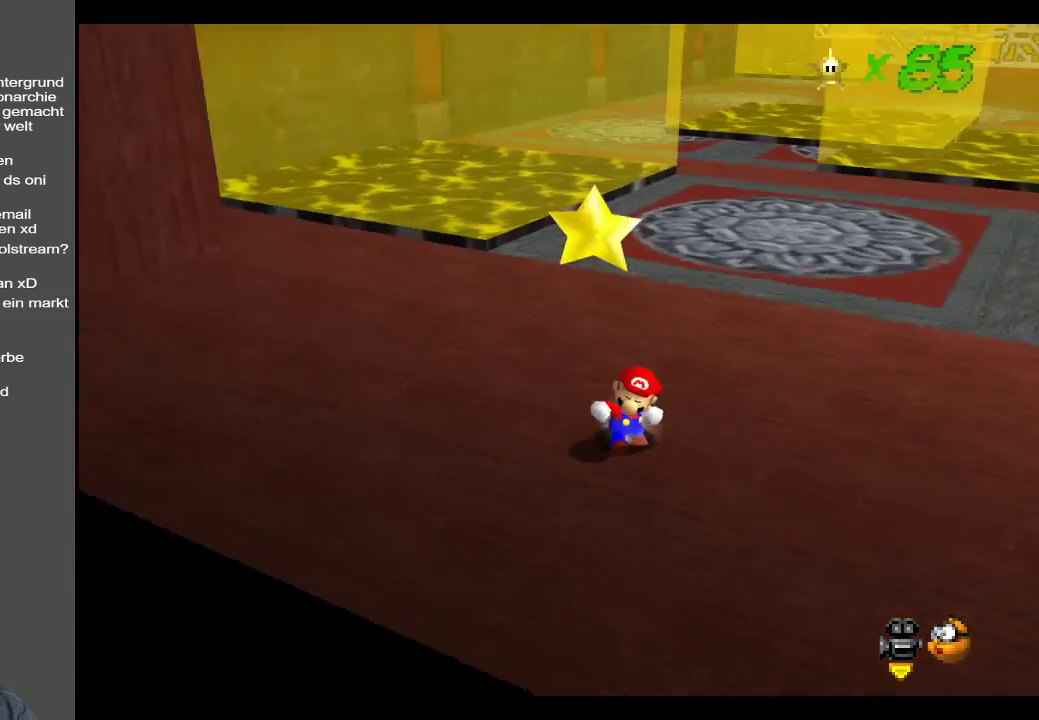
{"buttons": [], "left_stick": "center", "right_stick": "center", "events": [[33, "Y", "up"]]}
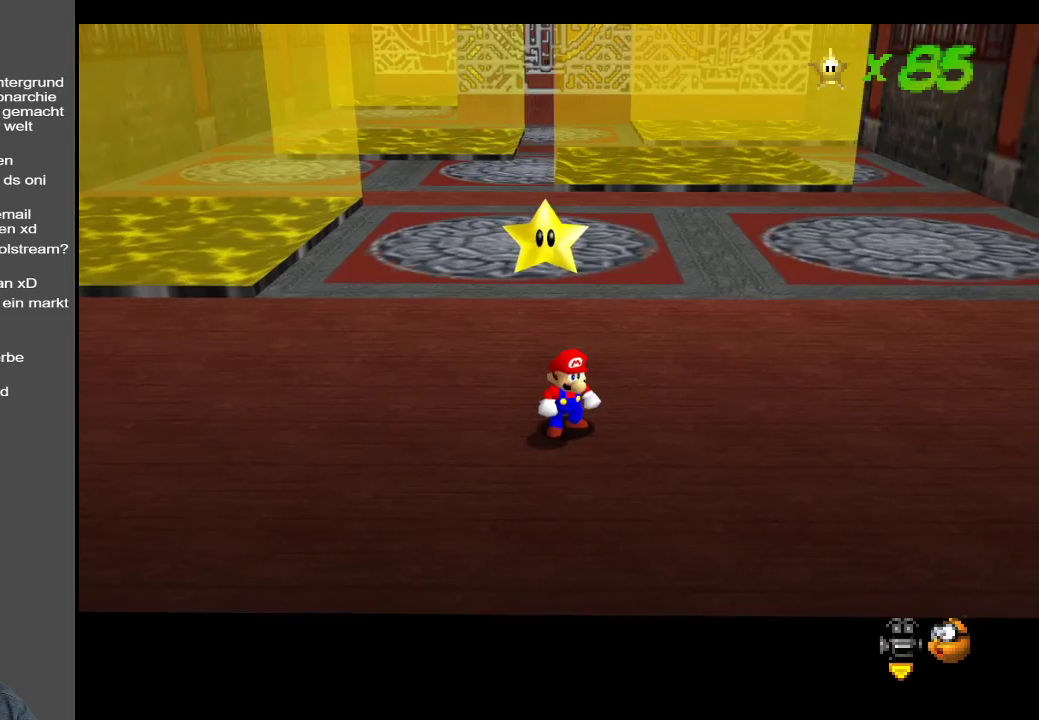
{"buttons": [], "left_stick": "center", "right_stick": "center", "events": []}
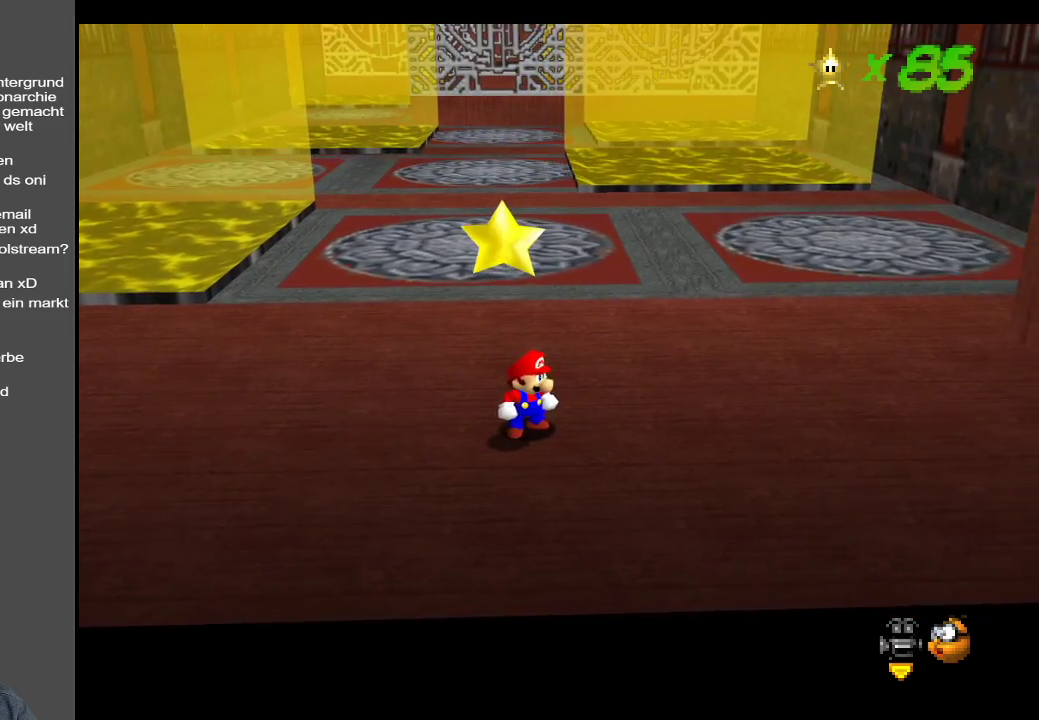
{"buttons": [], "left_stick": "center", "right_stick": "center", "events": [[83, "A", "down"], [250, "A", "up"]]}